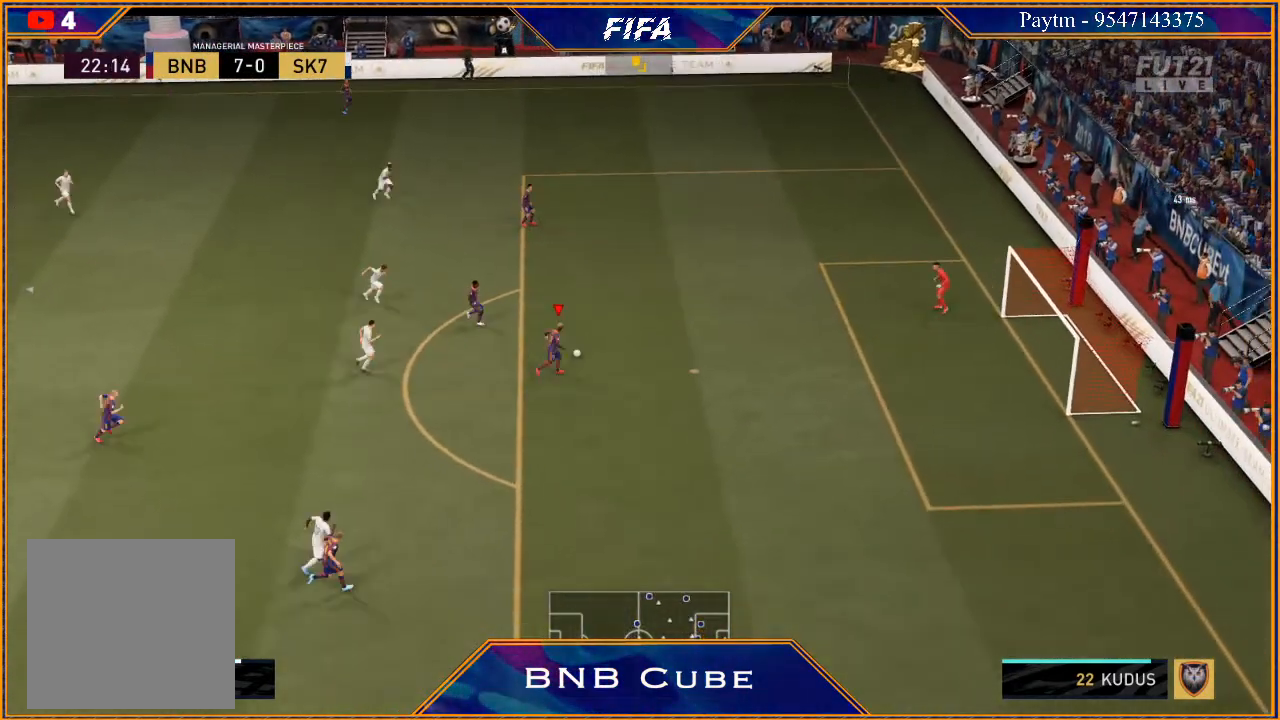
Gameplay with a controller (Xbox layout); each line is a JSON object with the inputs held at the frame after it. "events" lists button and stick changes between this image and that frame as [ms after this image, input, new state], when the widget could be followed in between.
{"buttons": [], "left_stick": "right", "right_stick": "center", "events": []}
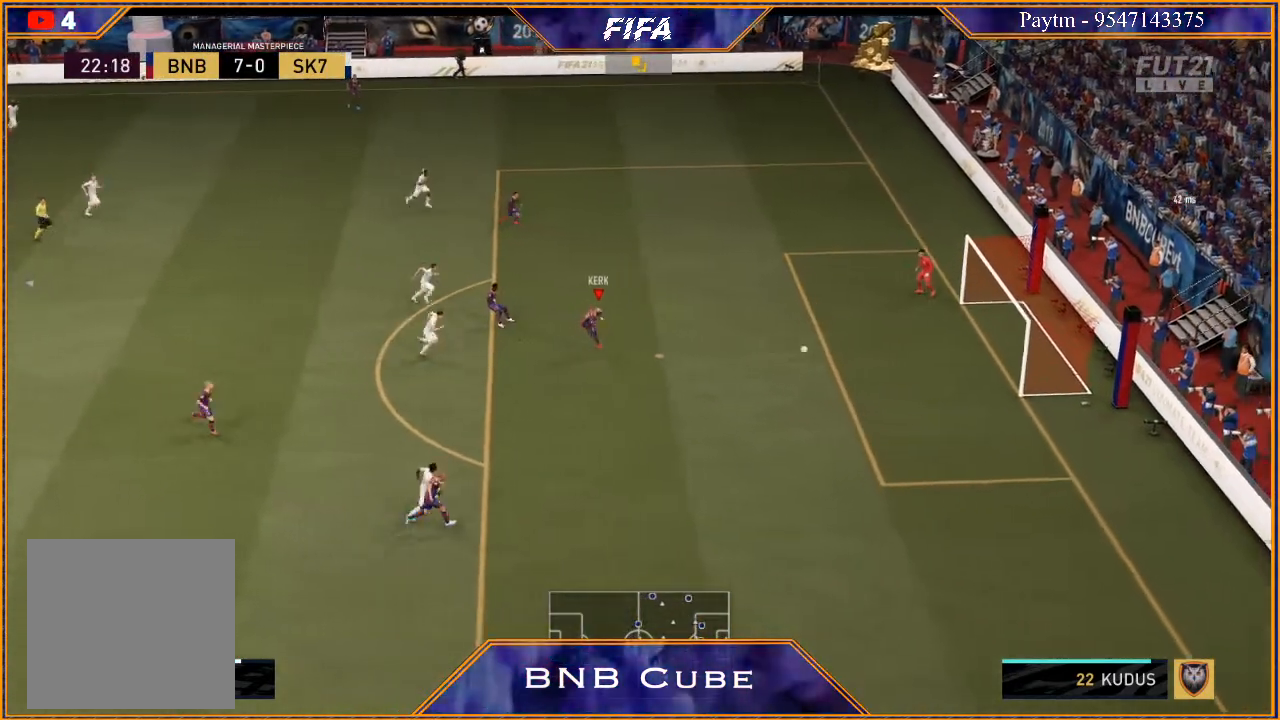
{"buttons": [], "left_stick": "center", "right_stick": "center", "events": [[300, "left_stick", "center"]]}
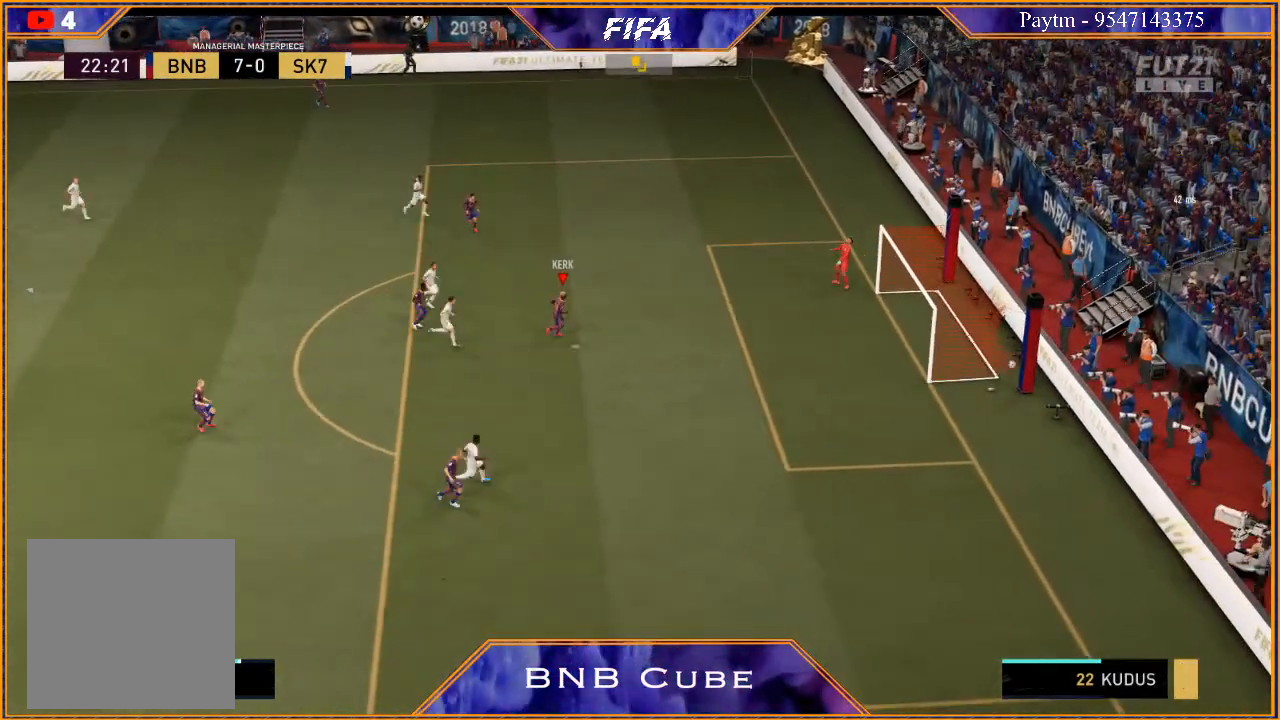
{"buttons": ["L1", "R1"], "left_stick": "center", "right_stick": "center", "events": [[467, "L1", "down"], [500, "R1", "down"]]}
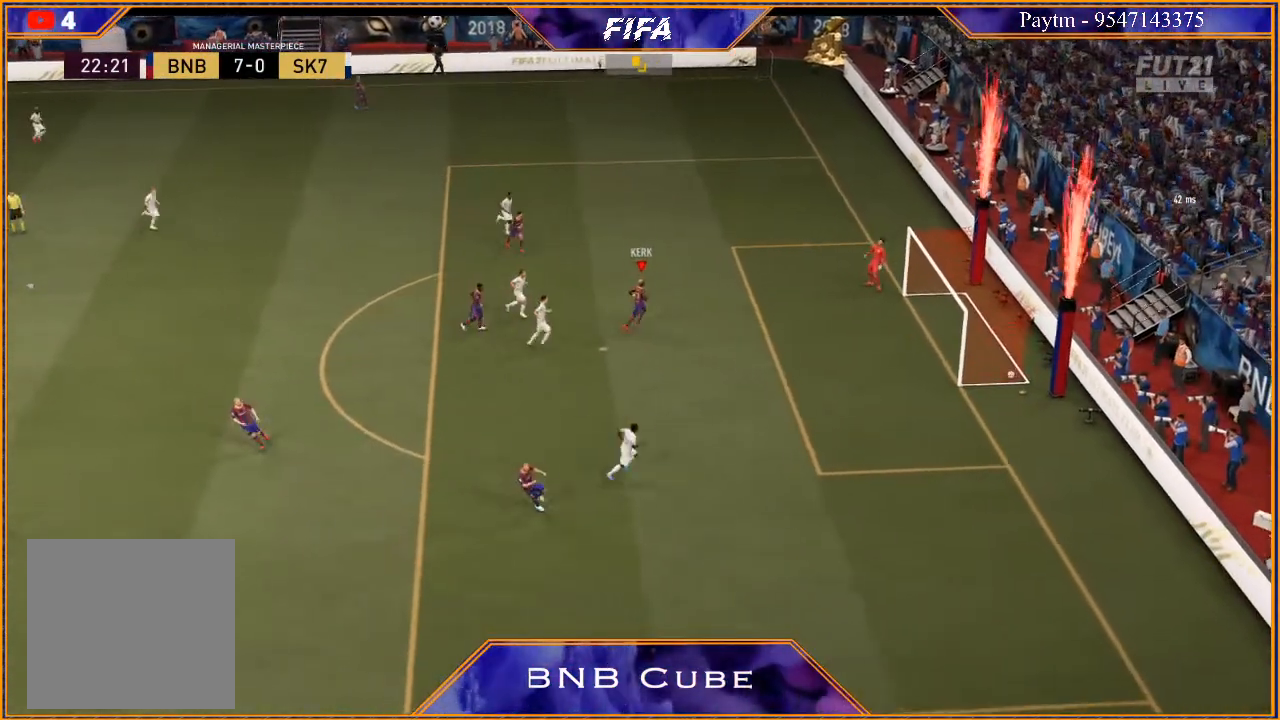
{"buttons": [], "left_stick": "center", "right_stick": "center", "events": [[167, "R1", "up"], [200, "L1", "up"]]}
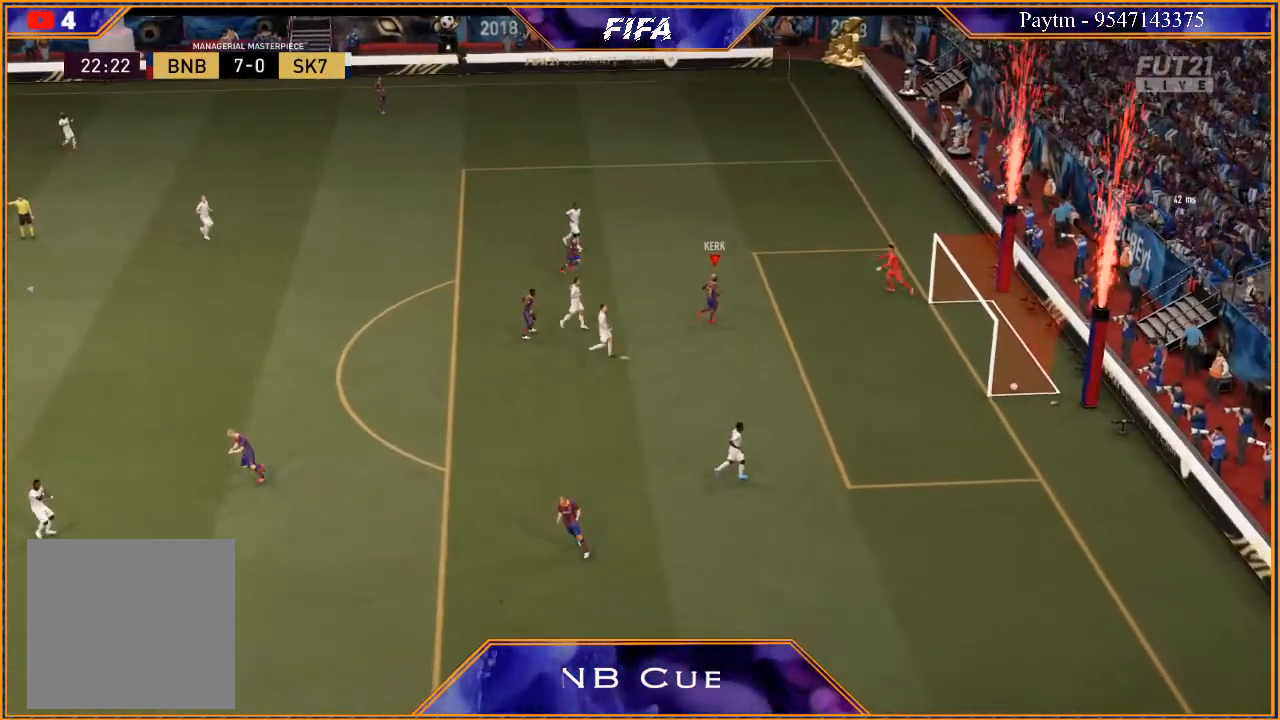
{"buttons": [], "left_stick": "center", "right_stick": "center", "events": [[300, "L1", "down"], [333, "R1", "down"], [500, "L1", "up"], [500, "R1", "up"]]}
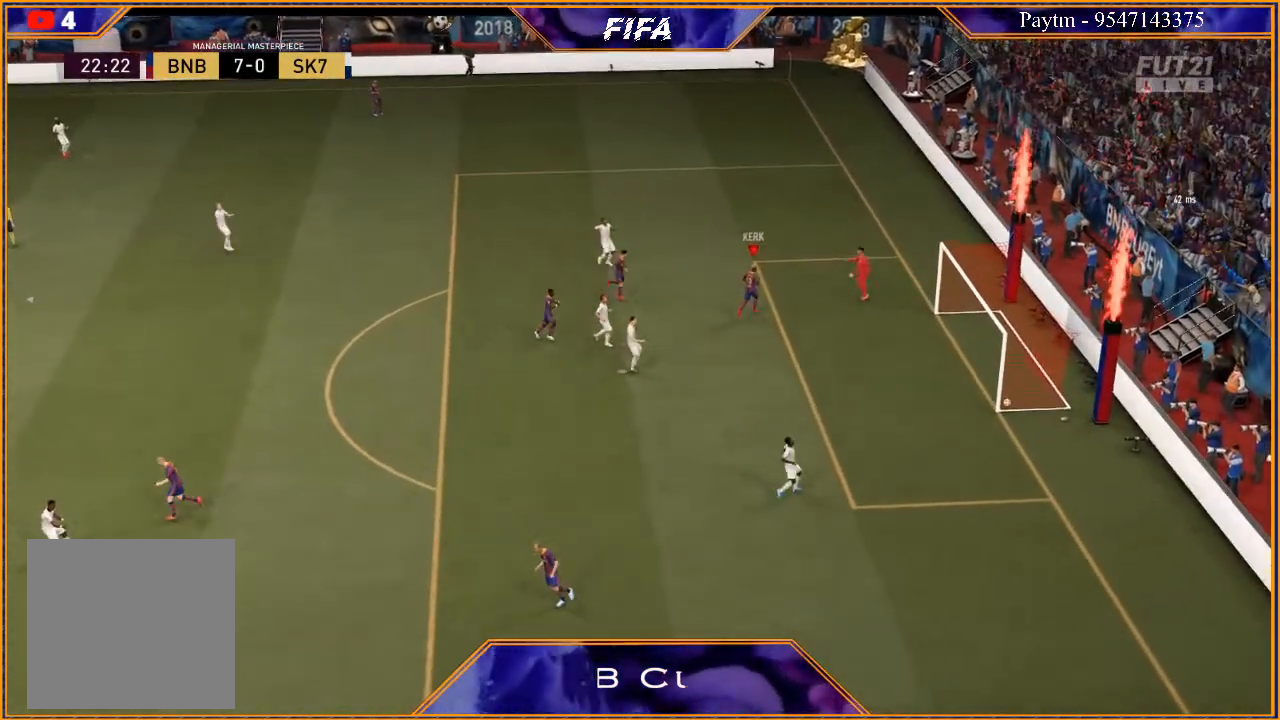
{"buttons": [], "left_stick": "center", "right_stick": "center", "events": []}
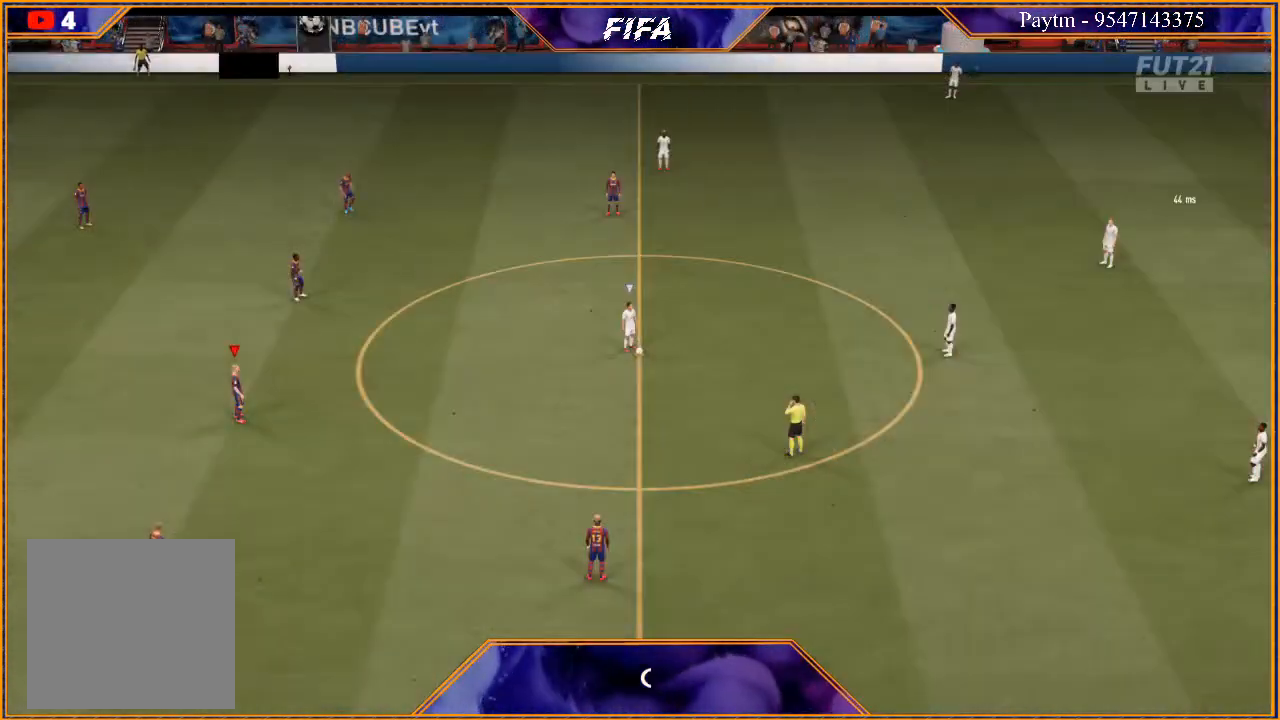
{"buttons": [], "left_stick": "center", "right_stick": "center", "events": []}
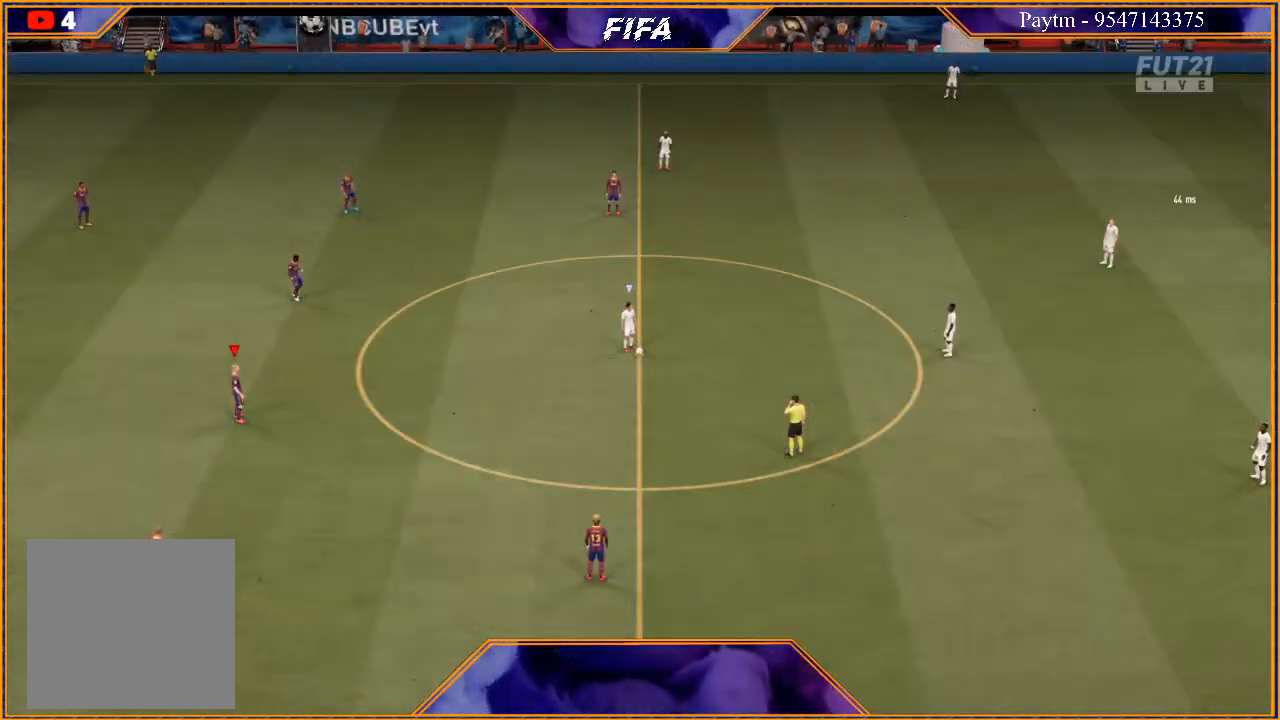
{"buttons": [], "left_stick": "center", "right_stick": "center", "events": []}
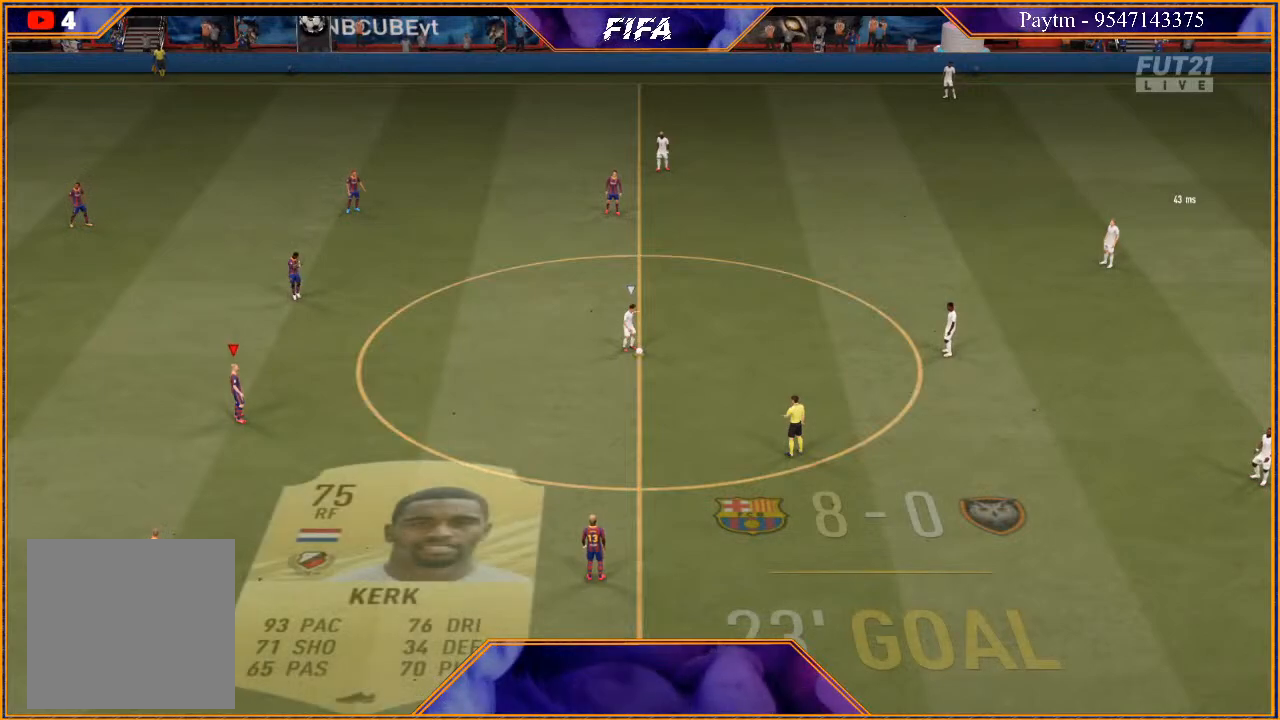
{"buttons": [], "left_stick": "center", "right_stick": "center", "events": []}
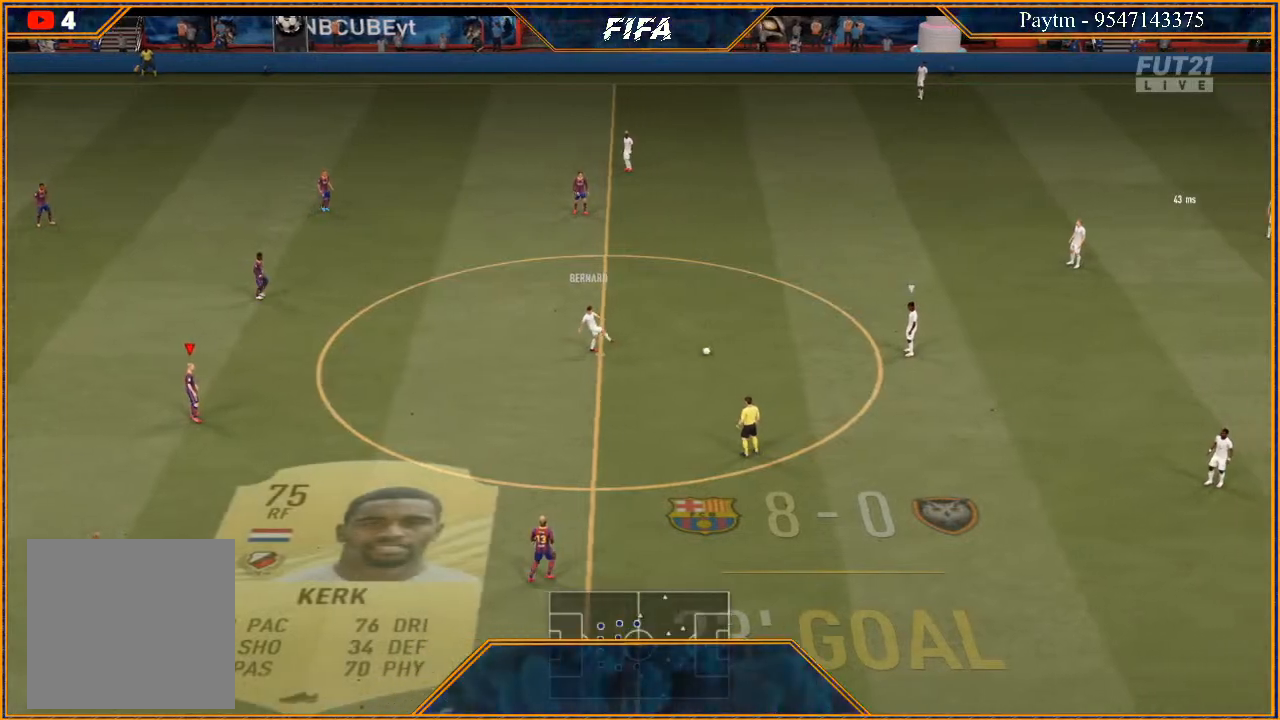
{"buttons": ["R2"], "left_stick": "down-left", "right_stick": "center", "events": [[333, "left_stick", "left"], [400, "left_stick", "down-left"], [467, "R2", "down"]]}
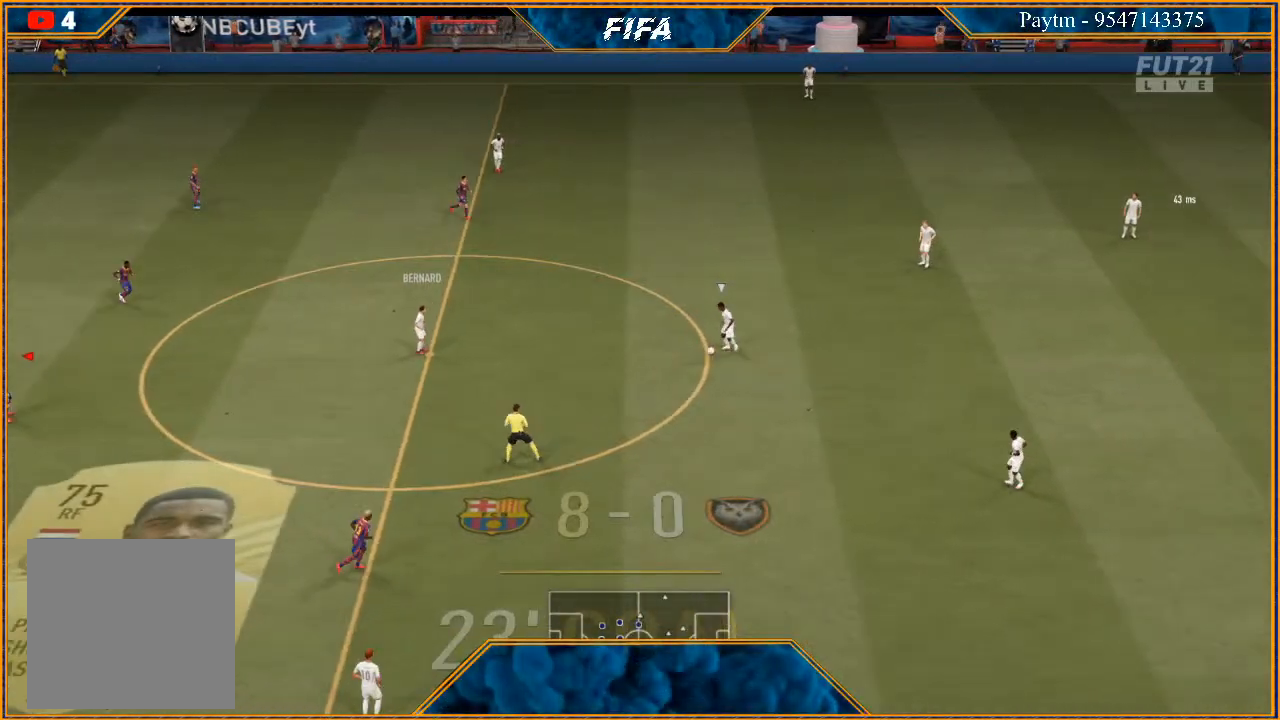
{"buttons": ["R2"], "left_stick": "down-right", "right_stick": "center", "events": [[67, "left_stick", "down"], [133, "L1", "down"], [167, "left_stick", "down-right"], [333, "L1", "up"]]}
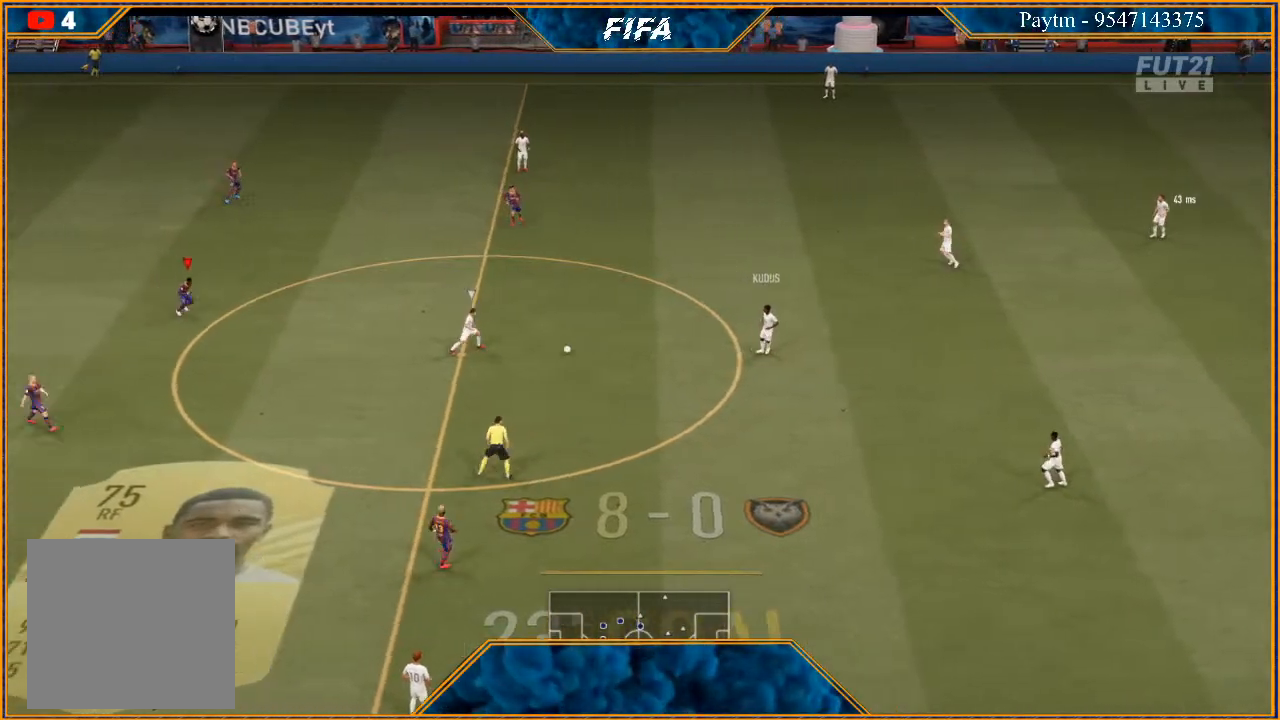
{"buttons": [], "left_stick": "right", "right_stick": "center", "events": [[33, "R2", "up"], [100, "left_stick", "right"]]}
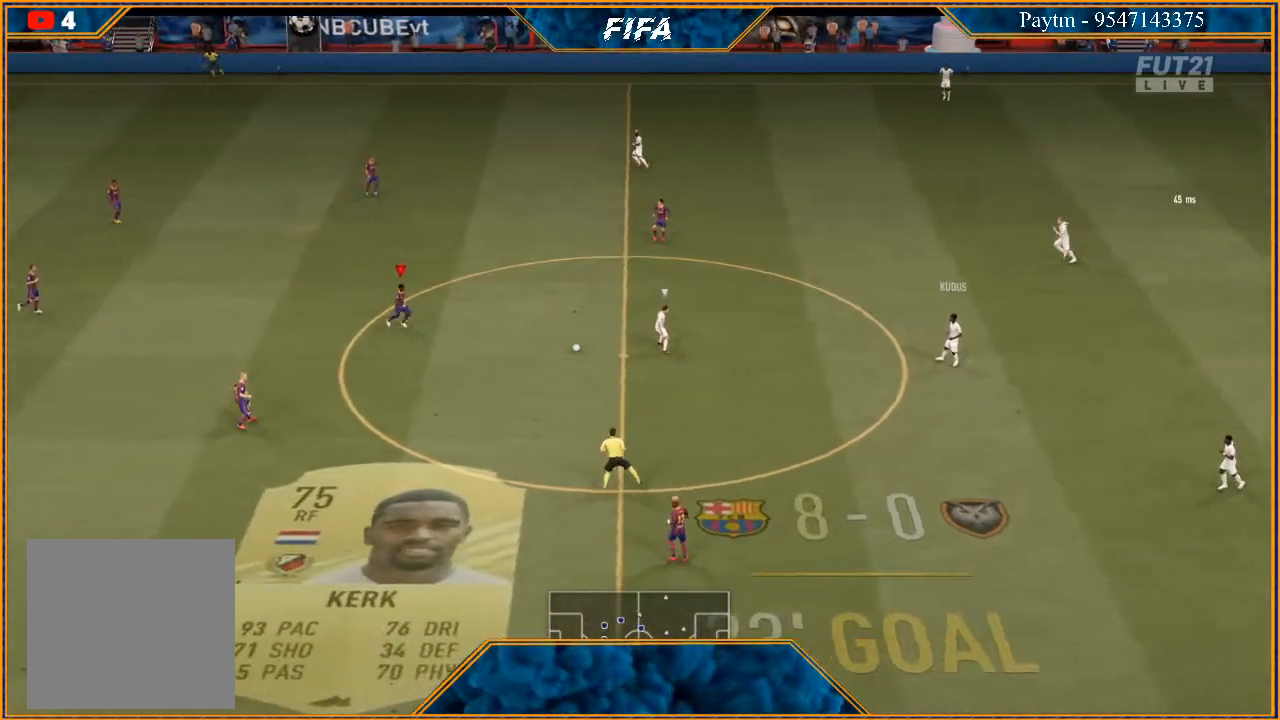
{"buttons": [], "left_stick": "up-right", "right_stick": "center", "events": [[300, "A", "down"], [300, "left_stick", "up-right"], [400, "A", "up"]]}
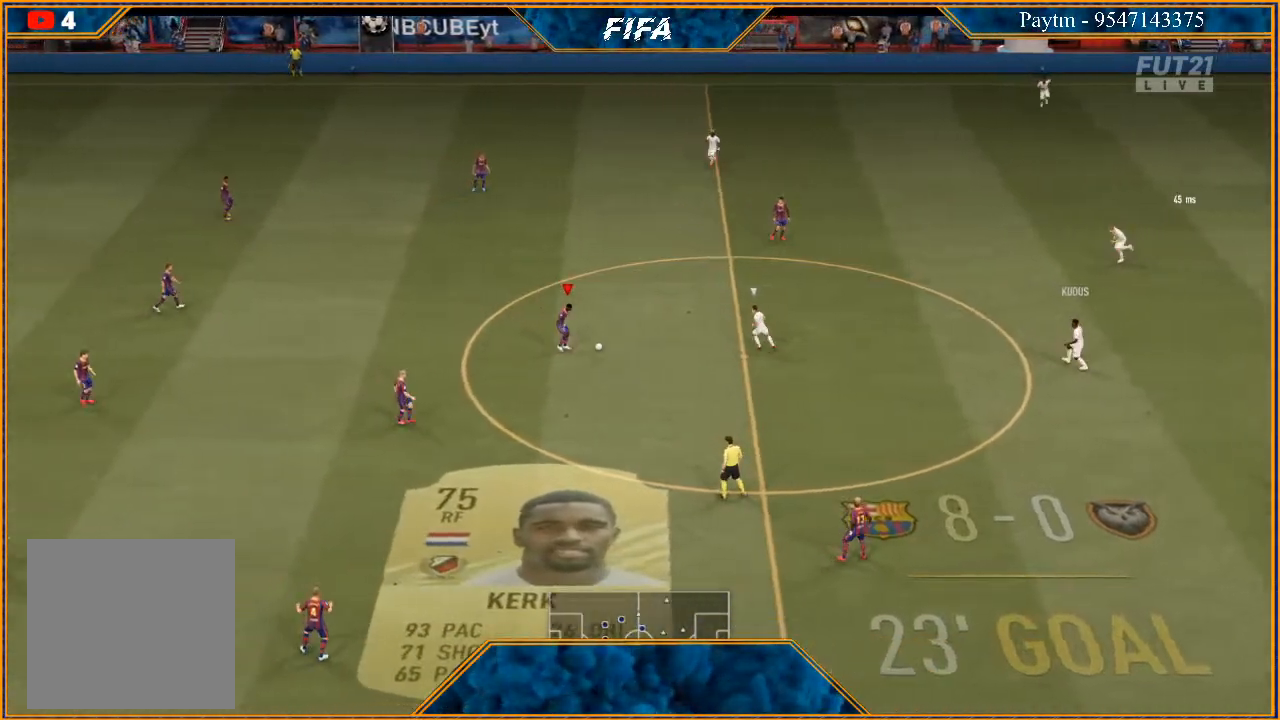
{"buttons": ["R2"], "left_stick": "right", "right_stick": "center", "events": [[100, "R2", "down"], [133, "left_stick", "center"], [300, "left_stick", "right"]]}
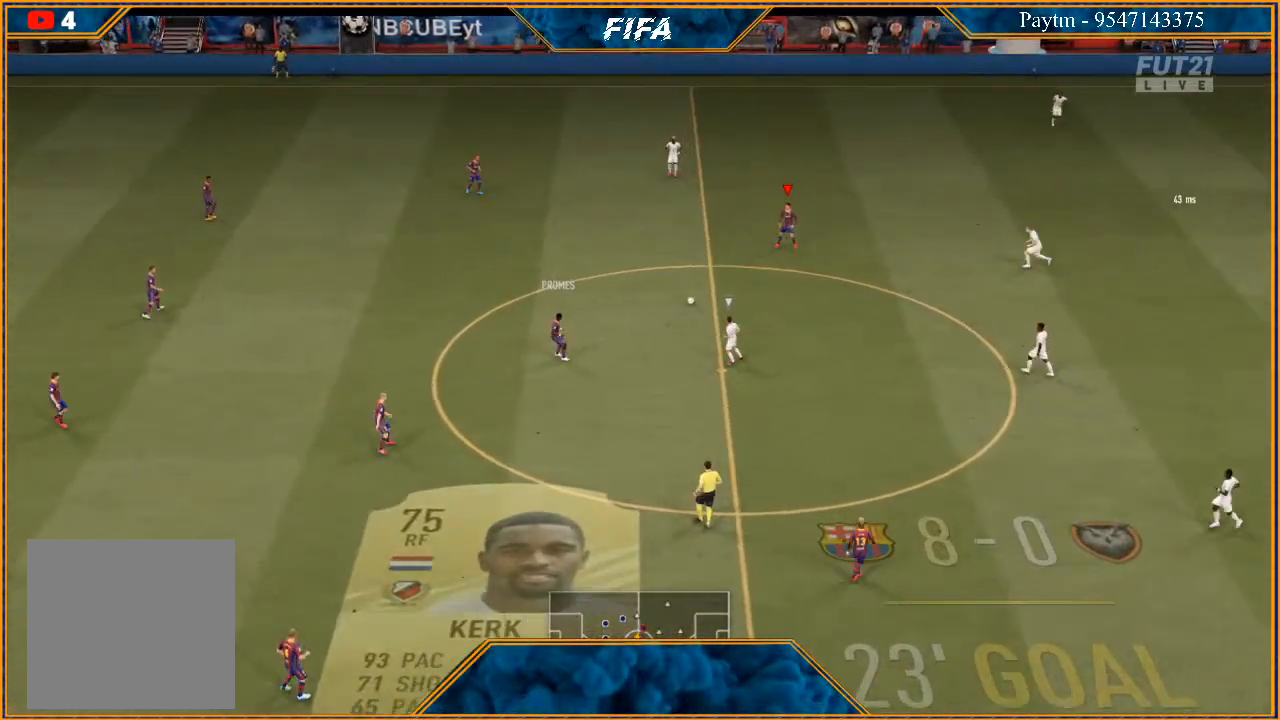
{"buttons": ["R2"], "left_stick": "up-right", "right_stick": "center", "events": [[200, "left_stick", "up-right"]]}
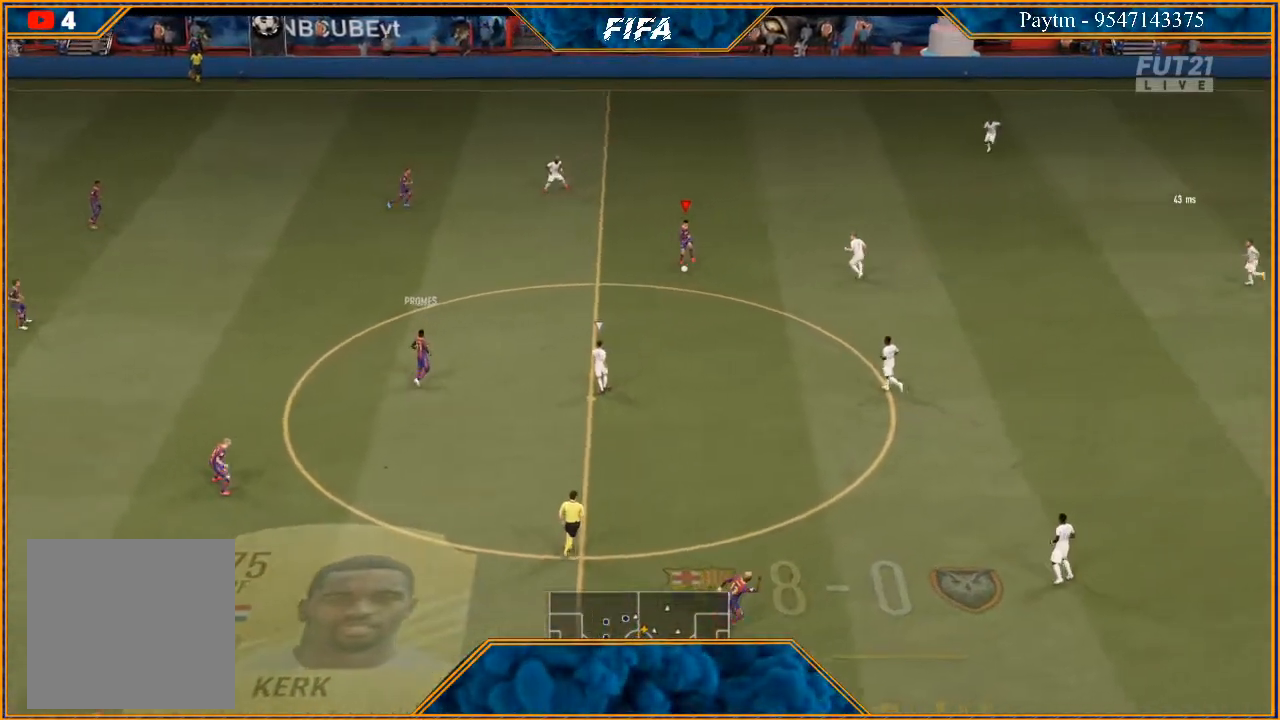
{"buttons": ["R2"], "left_stick": "up-right", "right_stick": "center", "events": []}
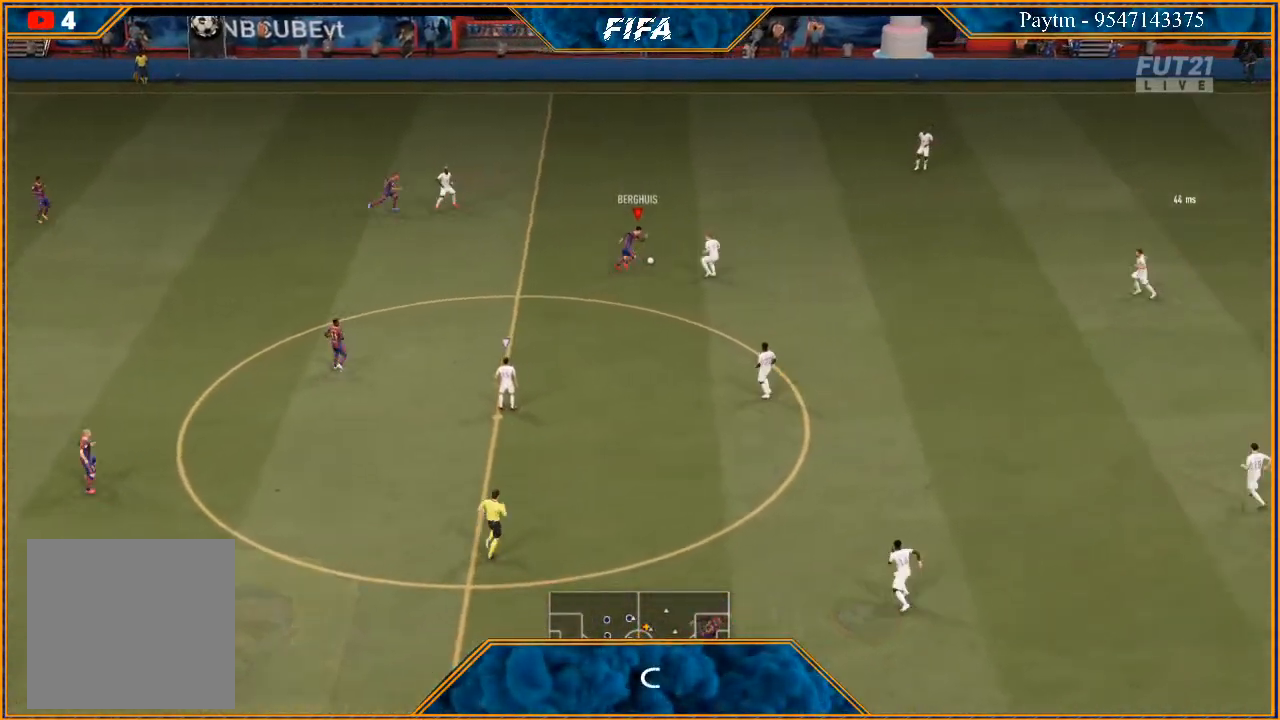
{"buttons": ["R2"], "left_stick": "right", "right_stick": "center", "events": [[400, "left_stick", "right"]]}
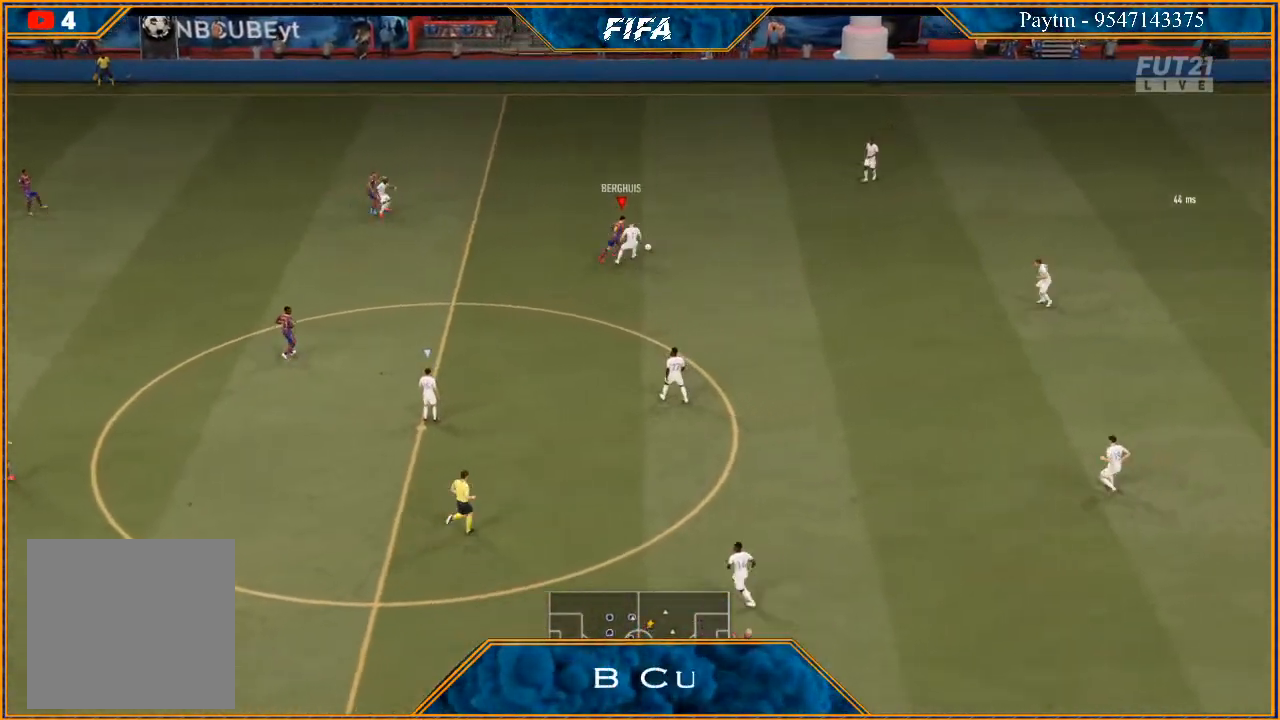
{"buttons": ["R2"], "left_stick": "right", "right_stick": "center", "events": []}
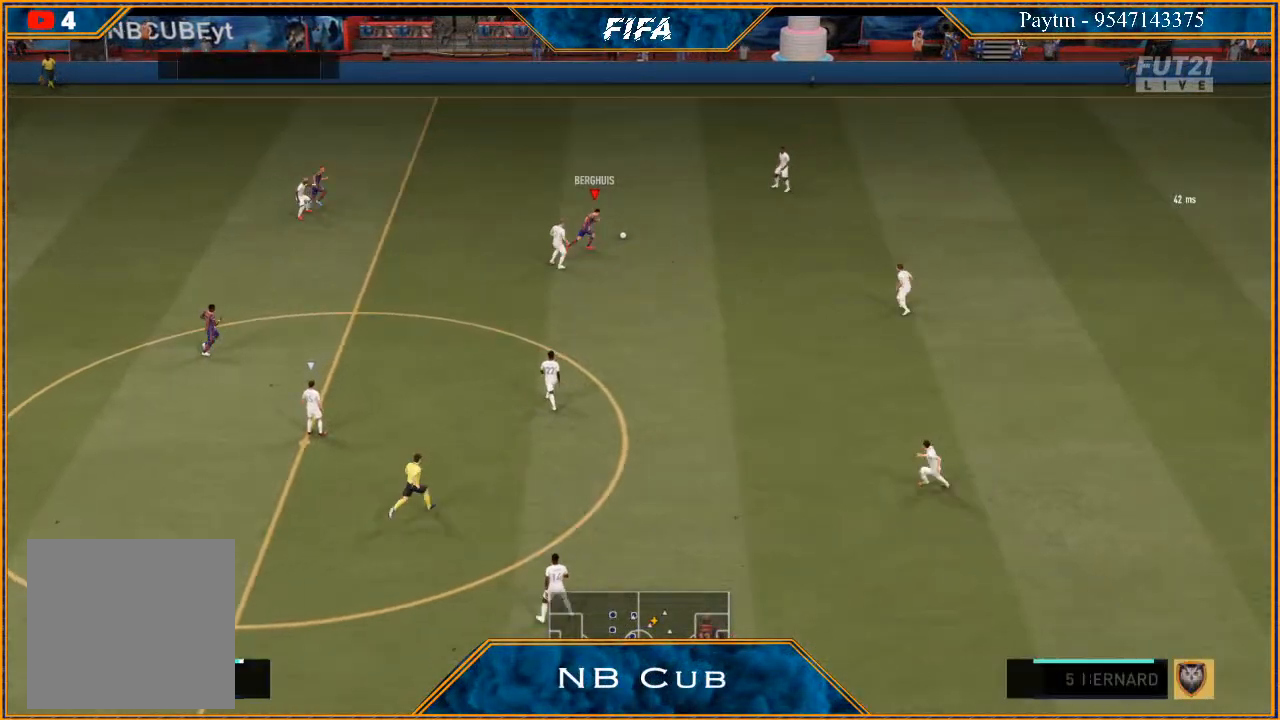
{"buttons": ["R2"], "left_stick": "right", "right_stick": "center", "events": []}
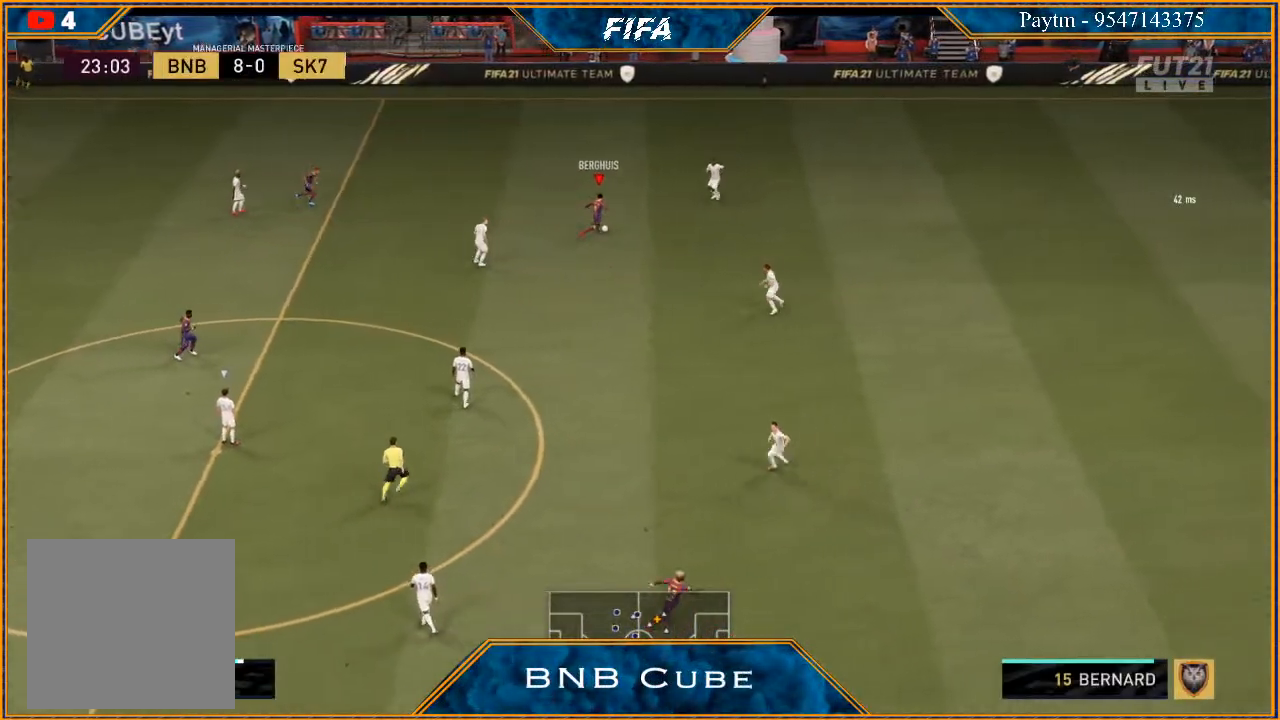
{"buttons": ["R2"], "left_stick": "right", "right_stick": "center", "events": []}
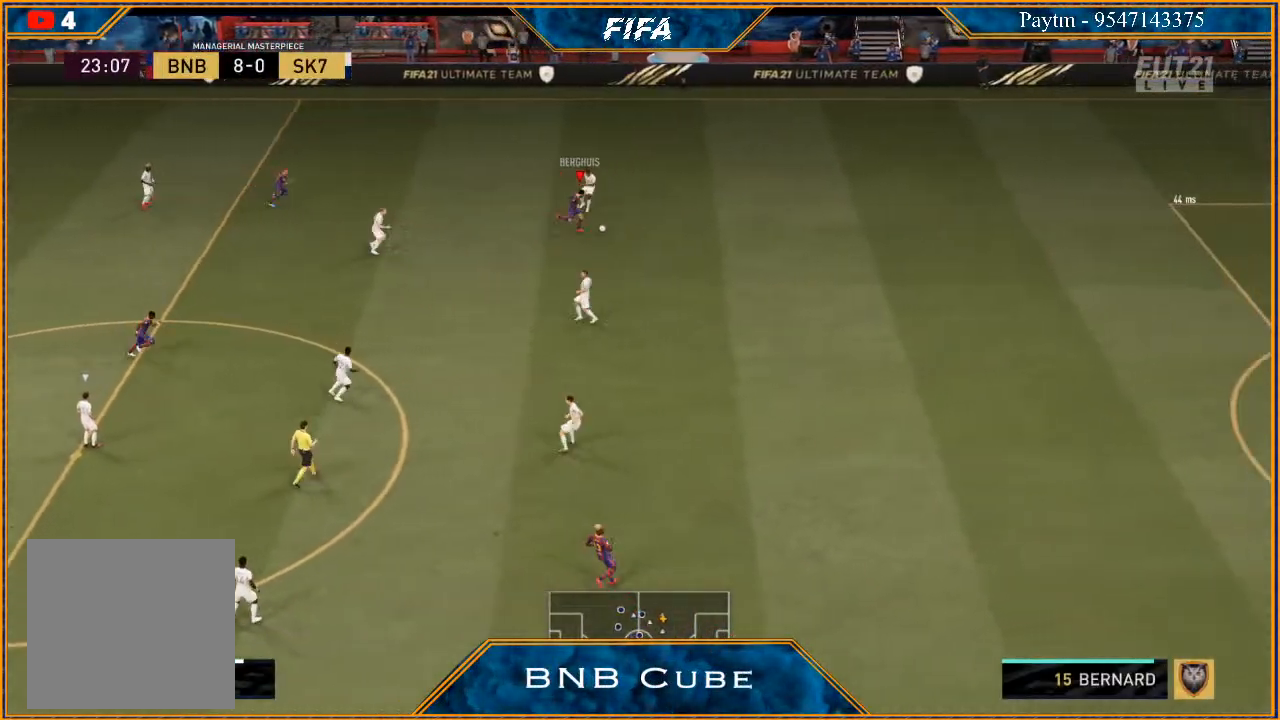
{"buttons": ["R2"], "left_stick": "right", "right_stick": "center", "events": []}
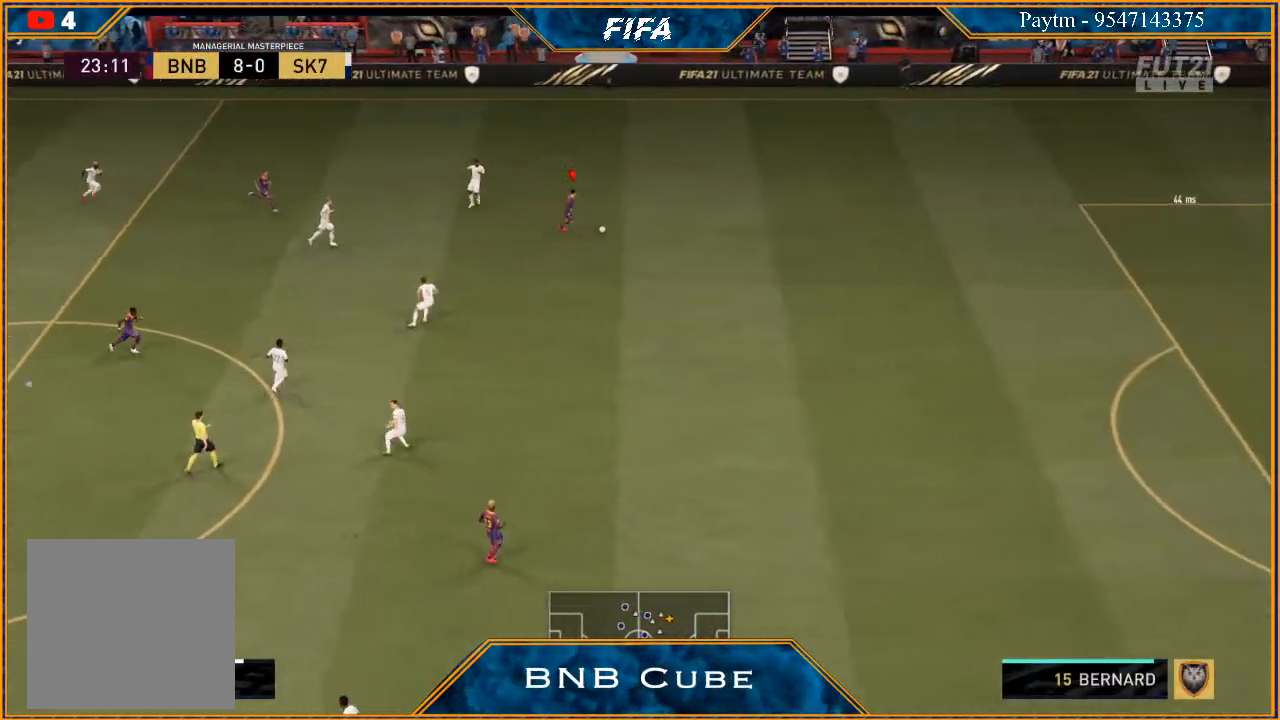
{"buttons": ["L1", "R2"], "left_stick": "right", "right_stick": "center", "events": [[400, "L1", "down"]]}
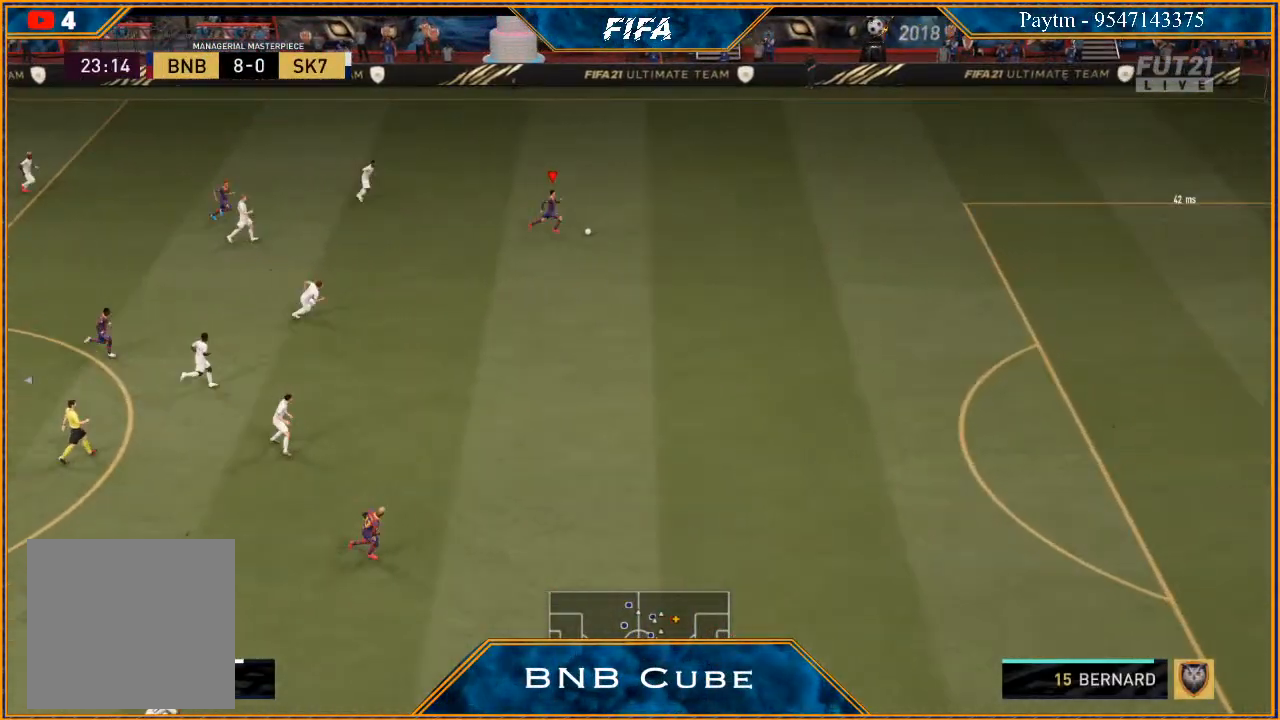
{"buttons": ["R2"], "left_stick": "right", "right_stick": "center", "events": [[100, "L1", "up"]]}
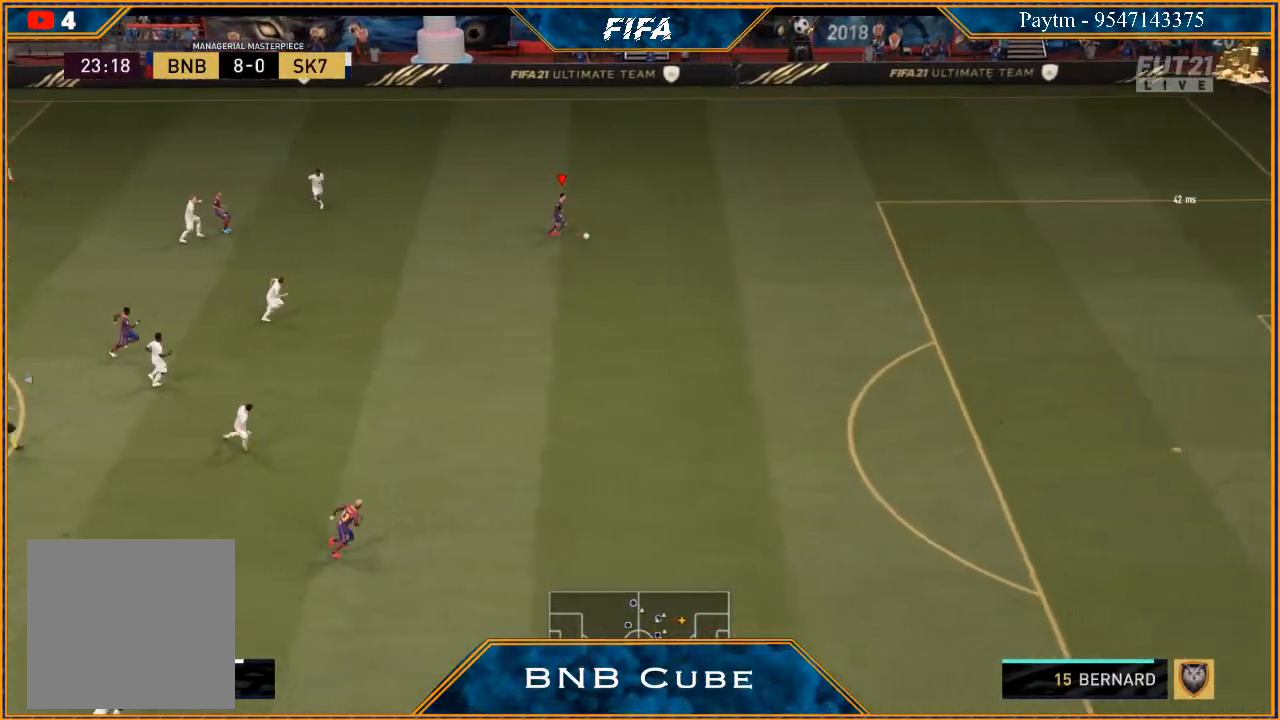
{"buttons": ["R2"], "left_stick": "right", "right_stick": "center", "events": []}
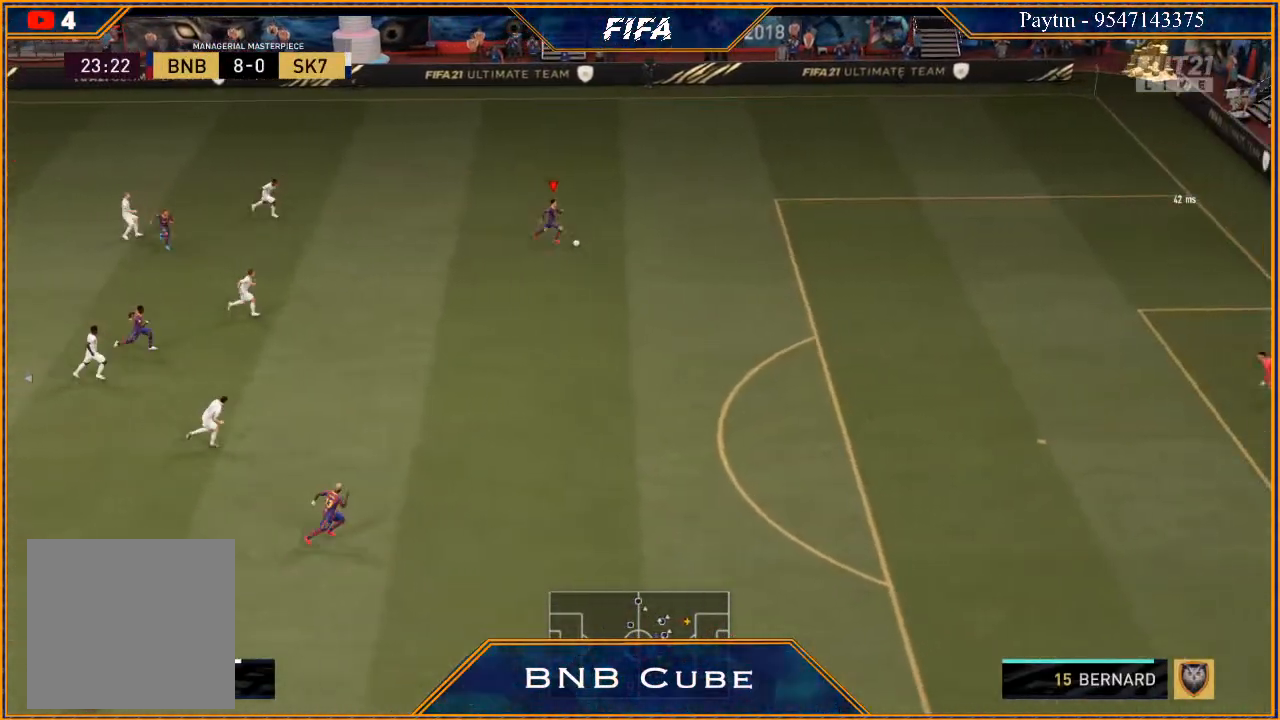
{"buttons": ["R2"], "left_stick": "right", "right_stick": "center", "events": []}
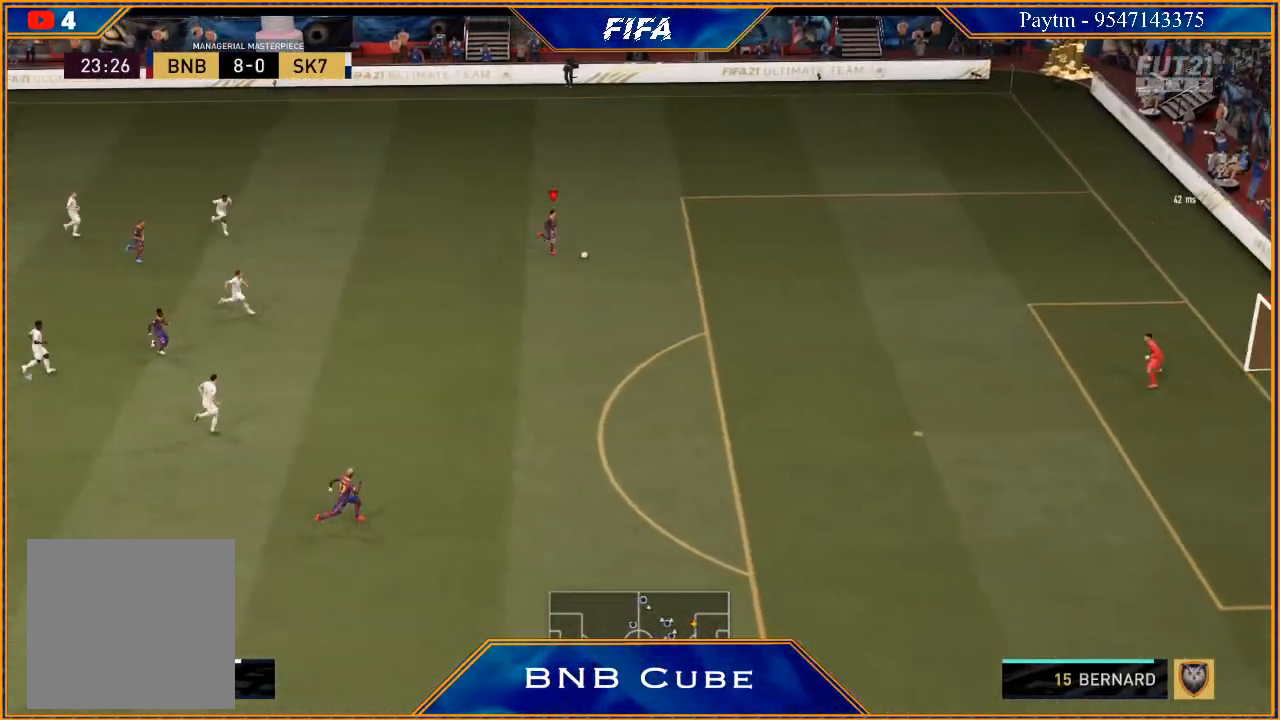
{"buttons": ["R2"], "left_stick": "right", "right_stick": "center", "events": []}
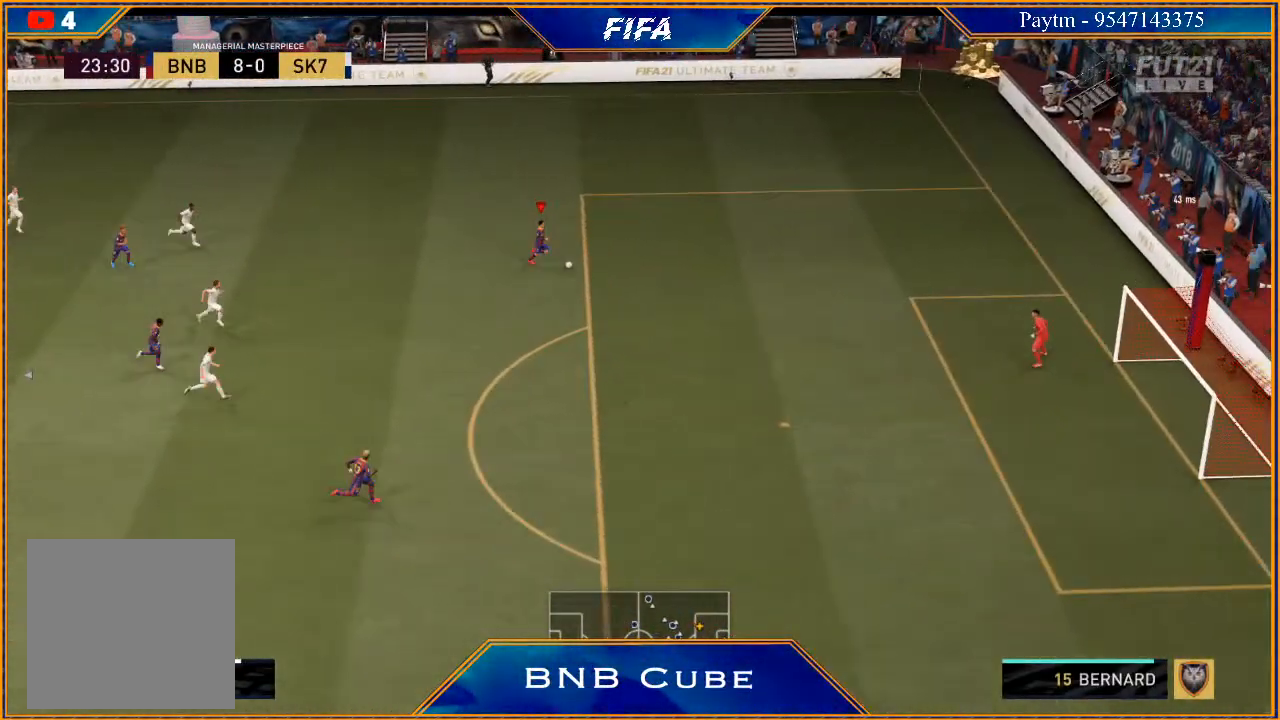
{"buttons": ["R2"], "left_stick": "down-right", "right_stick": "center", "events": [[467, "left_stick", "down-right"]]}
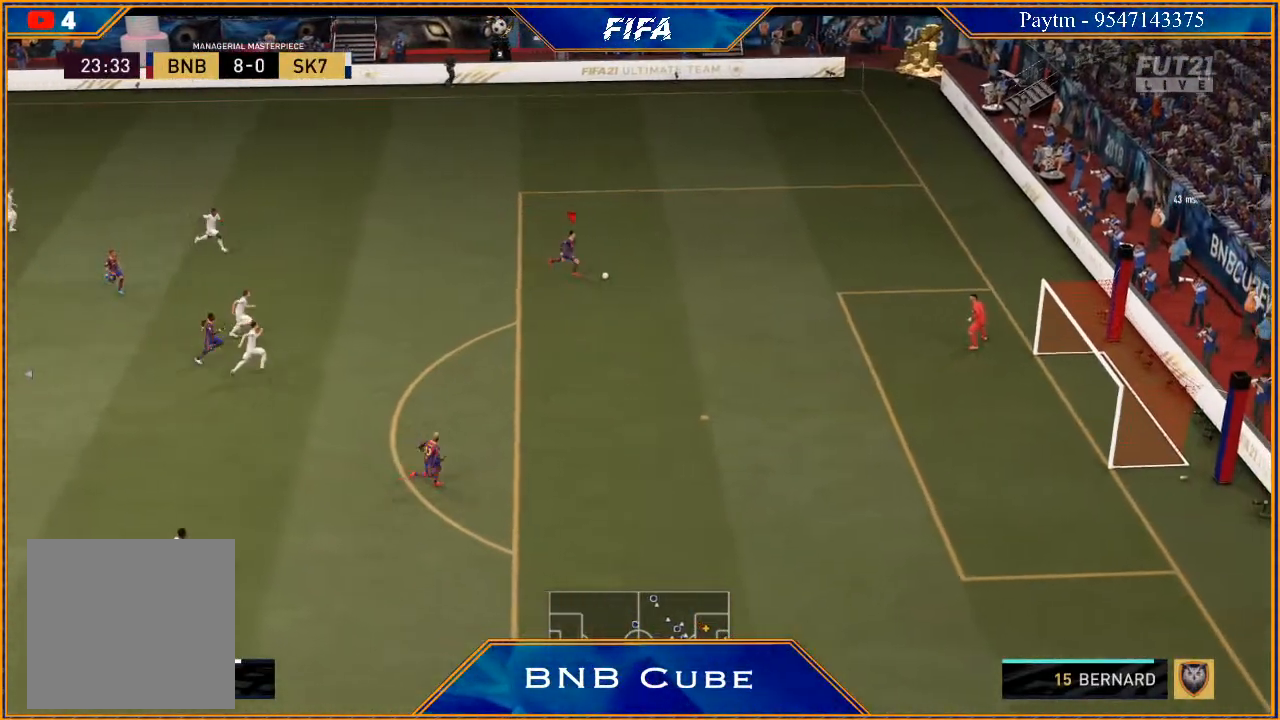
{"buttons": [], "left_stick": "down-right", "right_stick": "center", "events": [[100, "R2", "up"], [233, "A", "down"], [333, "A", "up"]]}
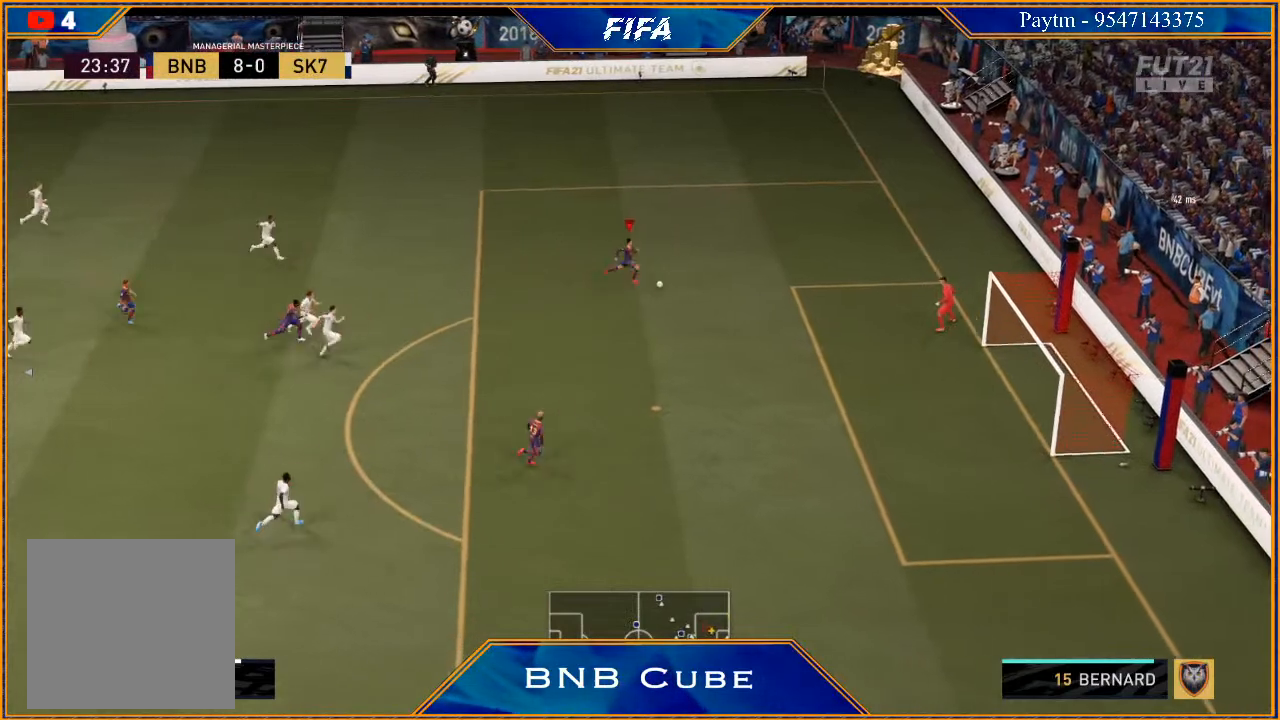
{"buttons": [], "left_stick": "right", "right_stick": "center", "events": [[500, "left_stick", "right"]]}
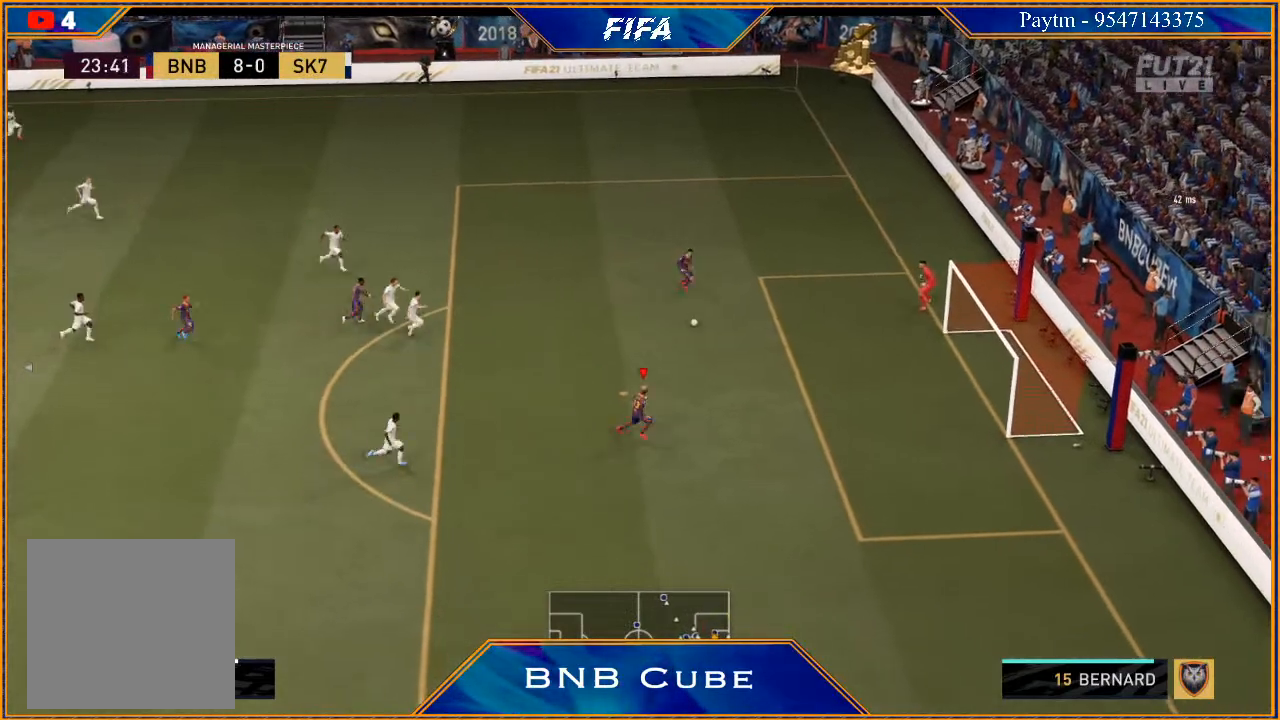
{"buttons": [], "left_stick": "right", "right_stick": "center", "events": [[167, "B", "down"], [267, "B", "up"]]}